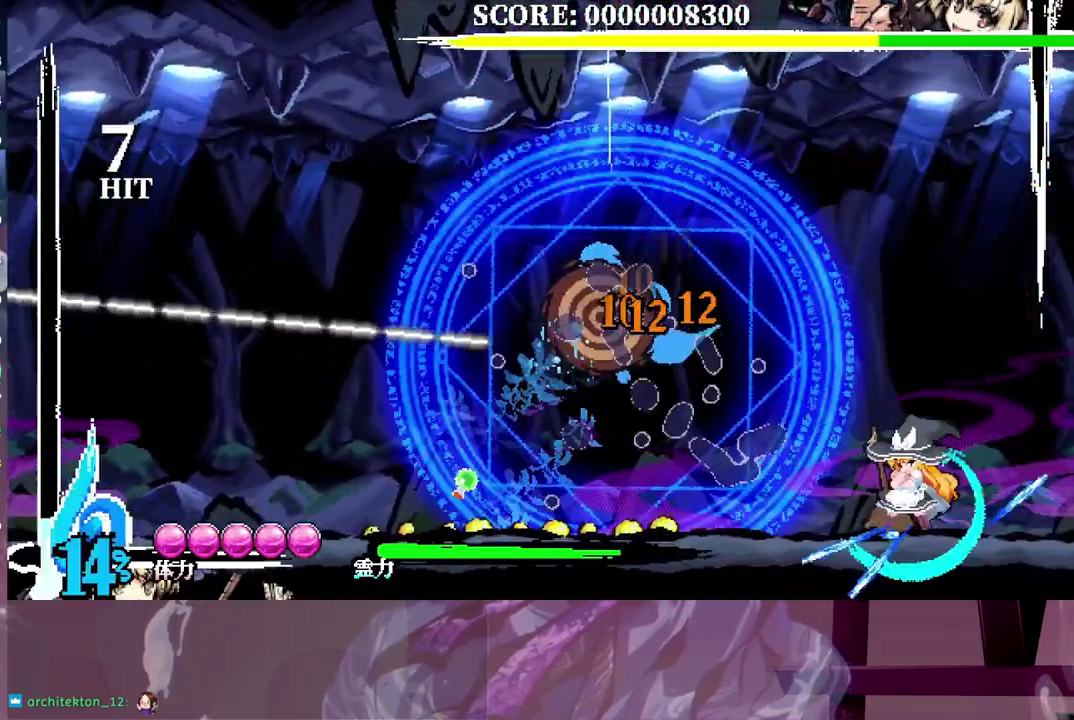
Gameplay with a controller (Xbox layout); each line is a JSON object with the inputs held at the frame after it. "events" lists button and stick changes between this image and that frame as [ms after this image, input, new state], when the widget could be followed in between. This document gives stick clicks only as held states, not as events. Not read: A B L1 L2 R1 R2 X Y.
{"buttons": ["DPAD_DOWN", "DPAD_LEFT"], "left_stick": "center", "right_stick": "center", "events": [[83, "DPAD_DOWN", "down"]]}
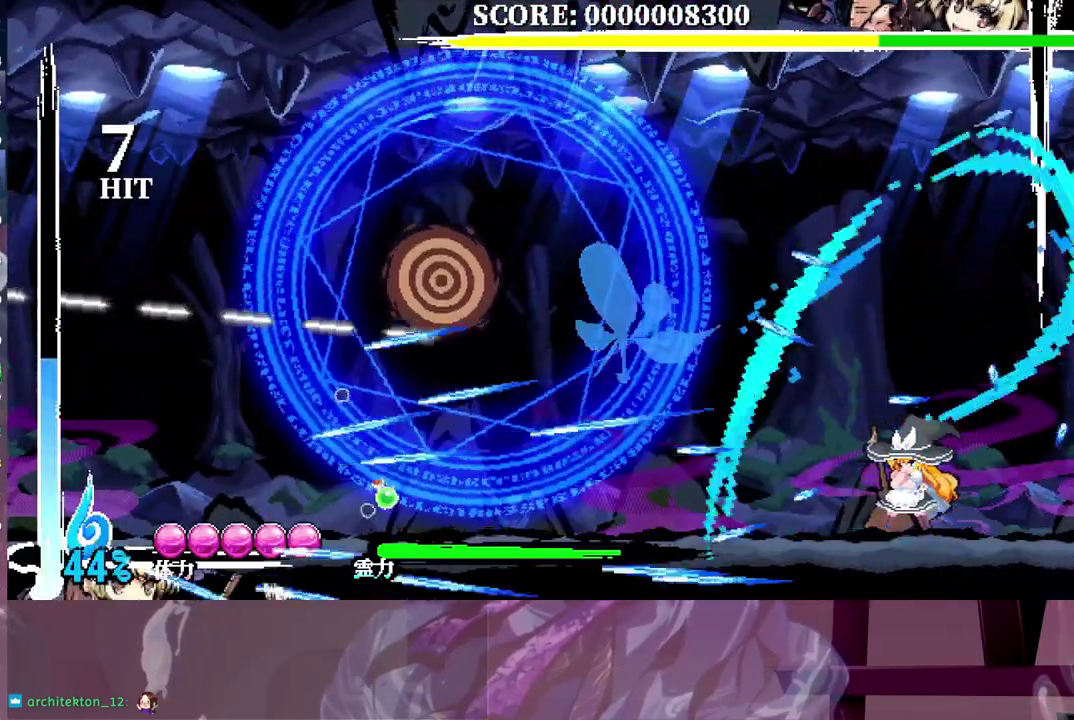
{"buttons": ["DPAD_DOWN", "DPAD_LEFT"], "left_stick": "center", "right_stick": "center", "events": []}
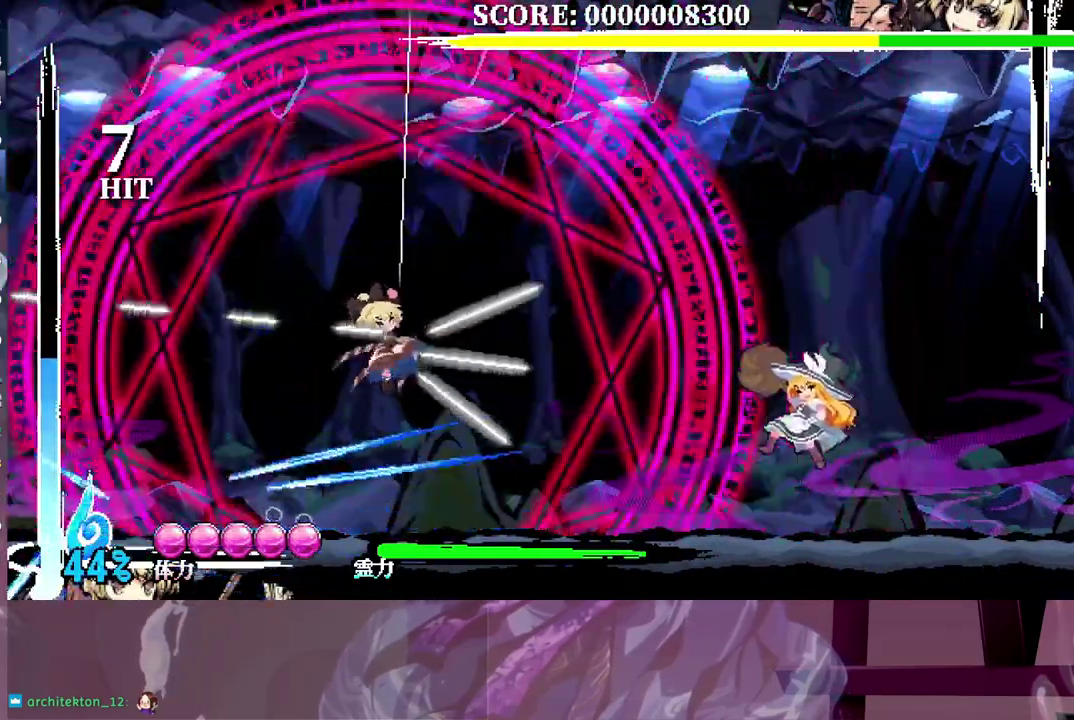
{"buttons": ["DPAD_LEFT"], "left_stick": "center", "right_stick": "center", "events": [[83, "DPAD_DOWN", "up"]]}
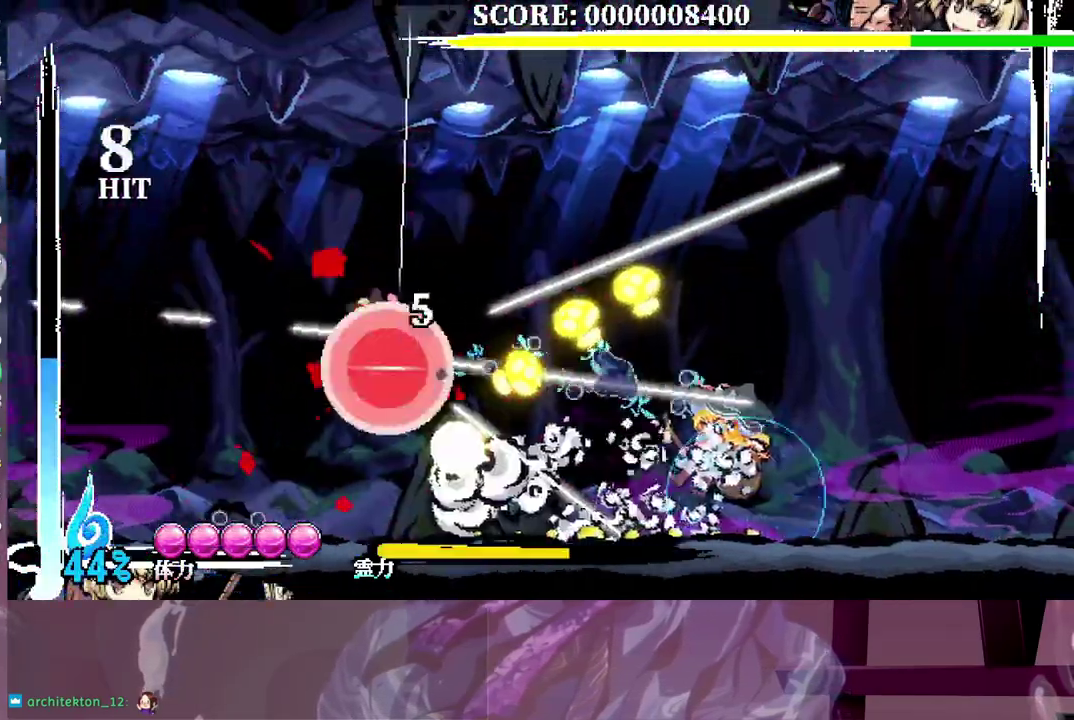
{"buttons": ["DPAD_LEFT"], "left_stick": "center", "right_stick": "center", "events": []}
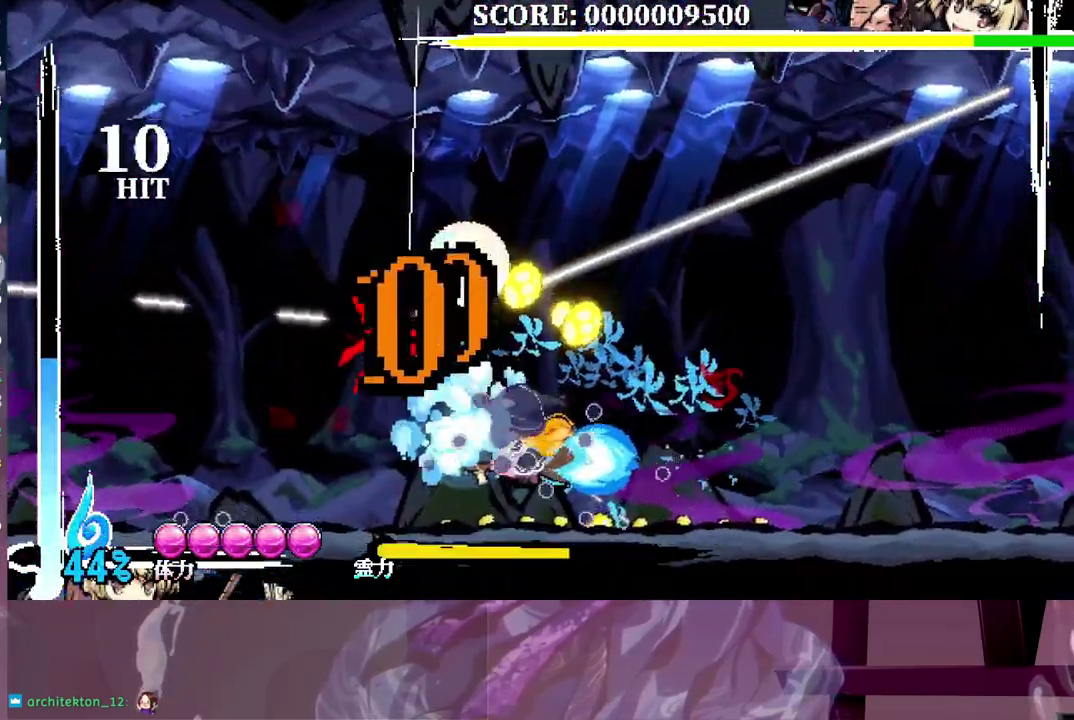
{"buttons": ["DPAD_UP"], "left_stick": "center", "right_stick": "center", "events": [[33, "DPAD_UP", "down"], [267, "DPAD_RIGHT", "down"], [500, "DPAD_LEFT", "up"], [500, "DPAD_RIGHT", "up"]]}
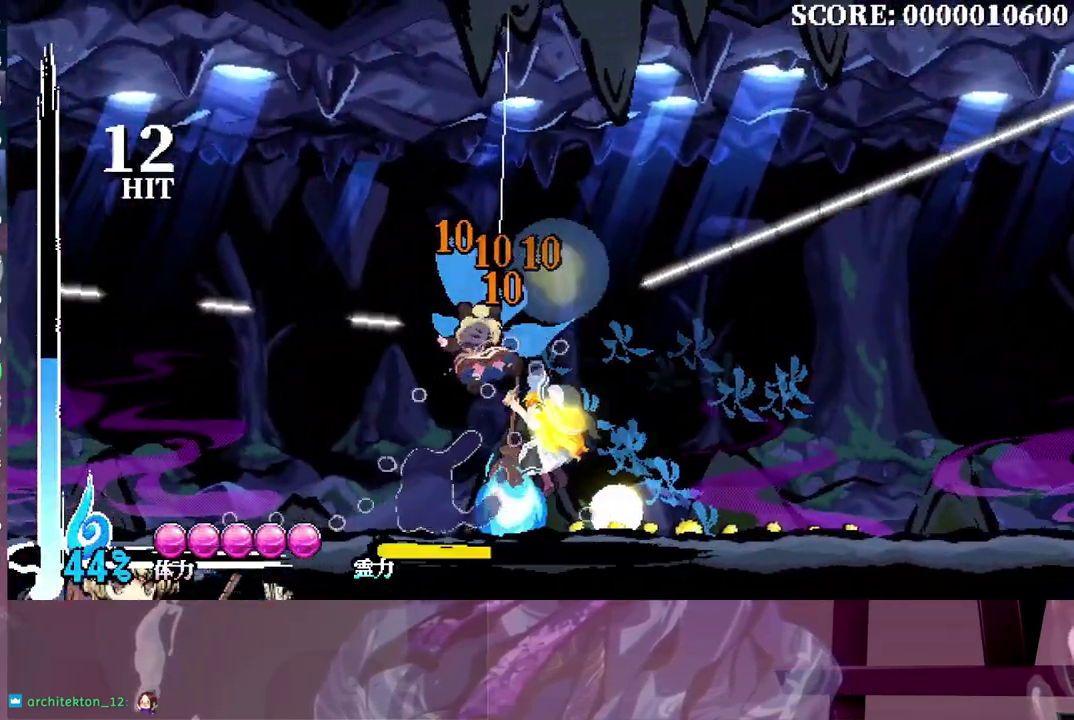
{"buttons": [], "left_stick": "center", "right_stick": "center", "events": [[300, "DPAD_UP", "up"]]}
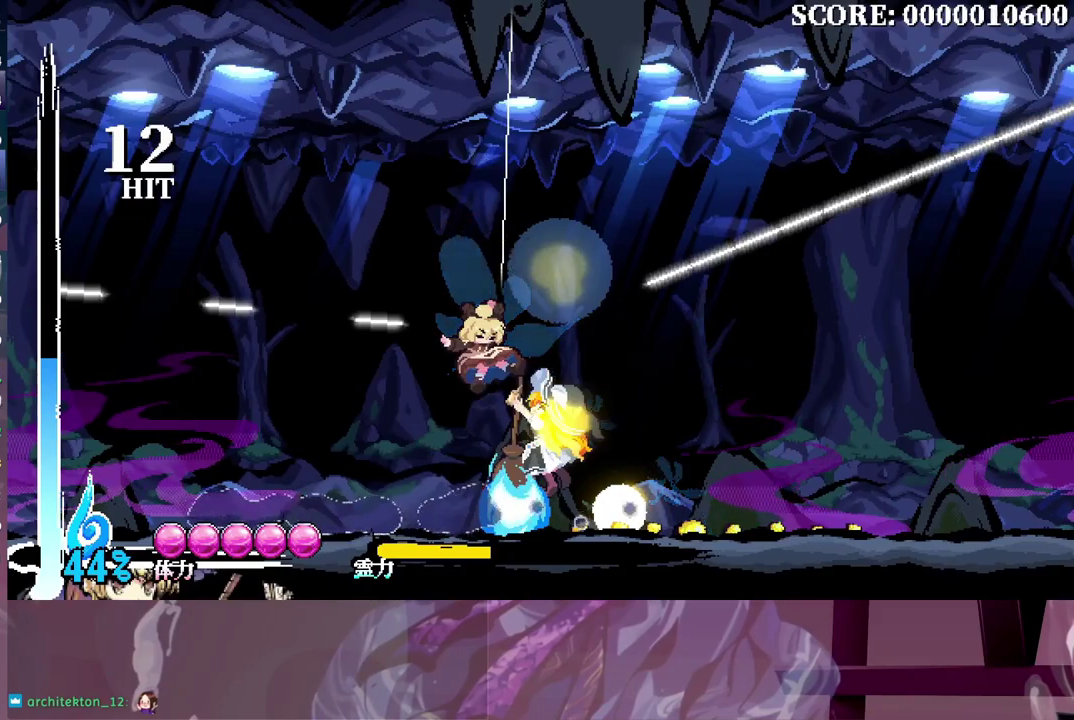
{"buttons": ["DPAD_LEFT"], "left_stick": "center", "right_stick": "center", "events": [[367, "DPAD_LEFT", "down"]]}
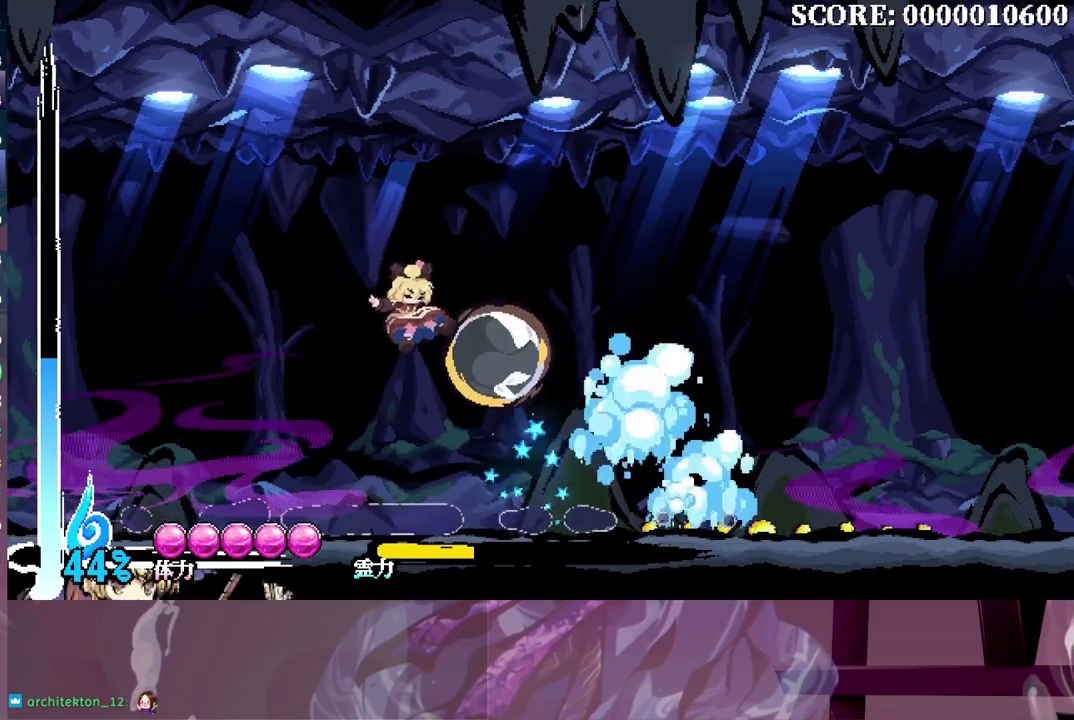
{"buttons": ["DPAD_LEFT"], "left_stick": "center", "right_stick": "center", "events": []}
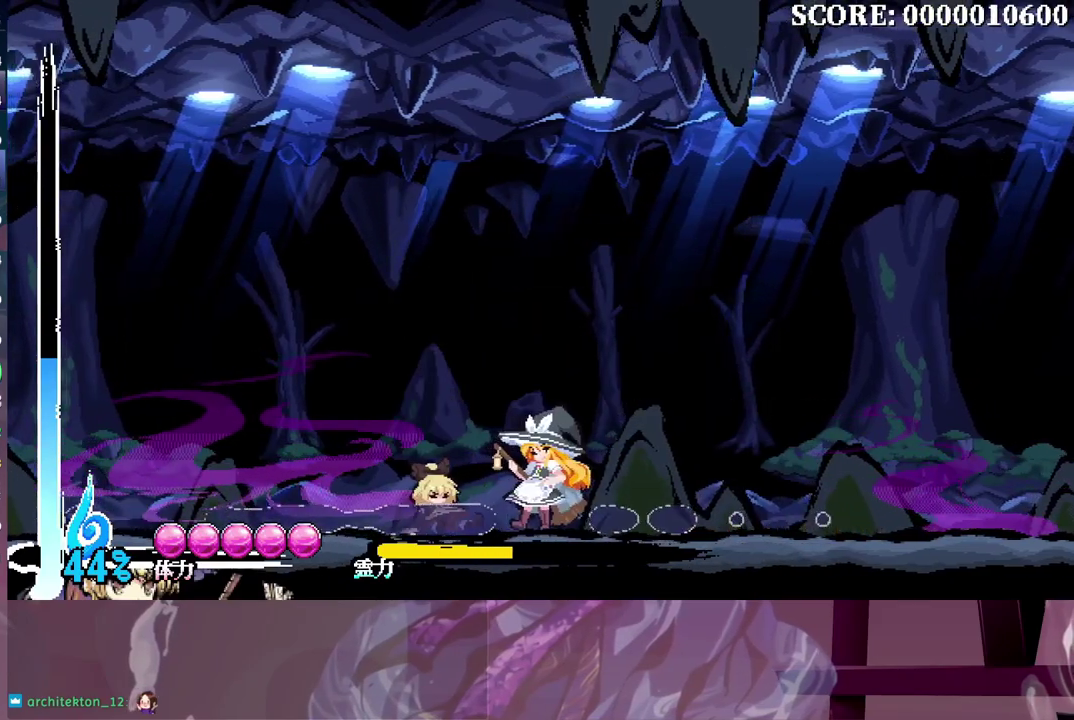
{"buttons": ["DPAD_LEFT"], "left_stick": "center", "right_stick": "center", "events": []}
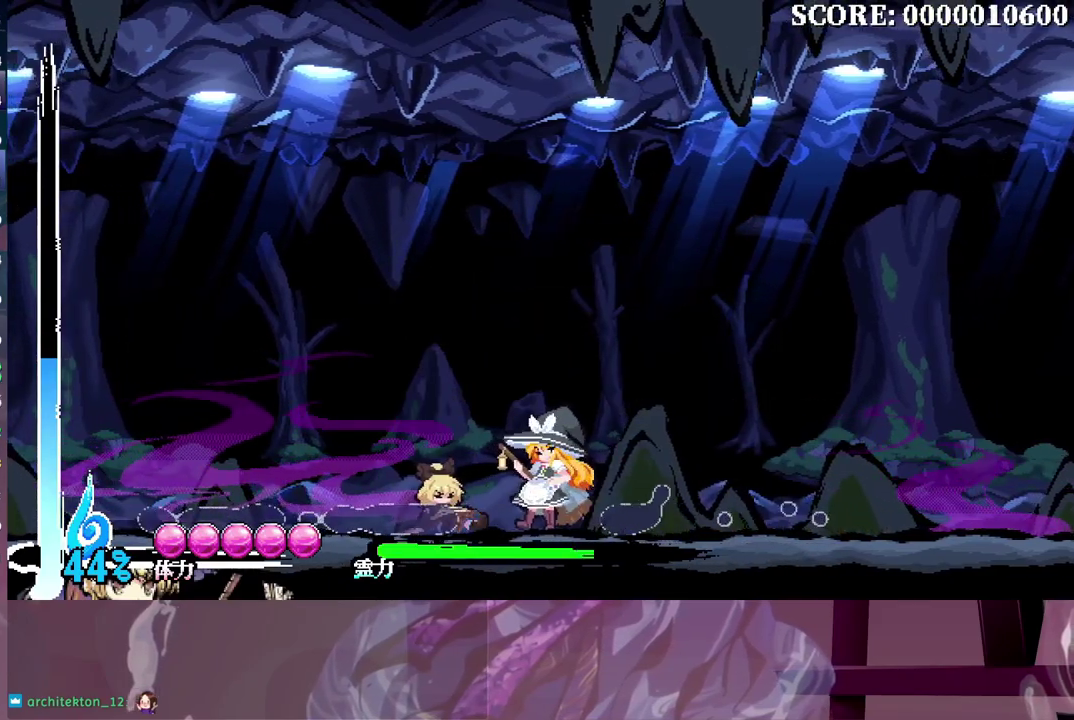
{"buttons": ["DPAD_LEFT"], "left_stick": "center", "right_stick": "center", "events": []}
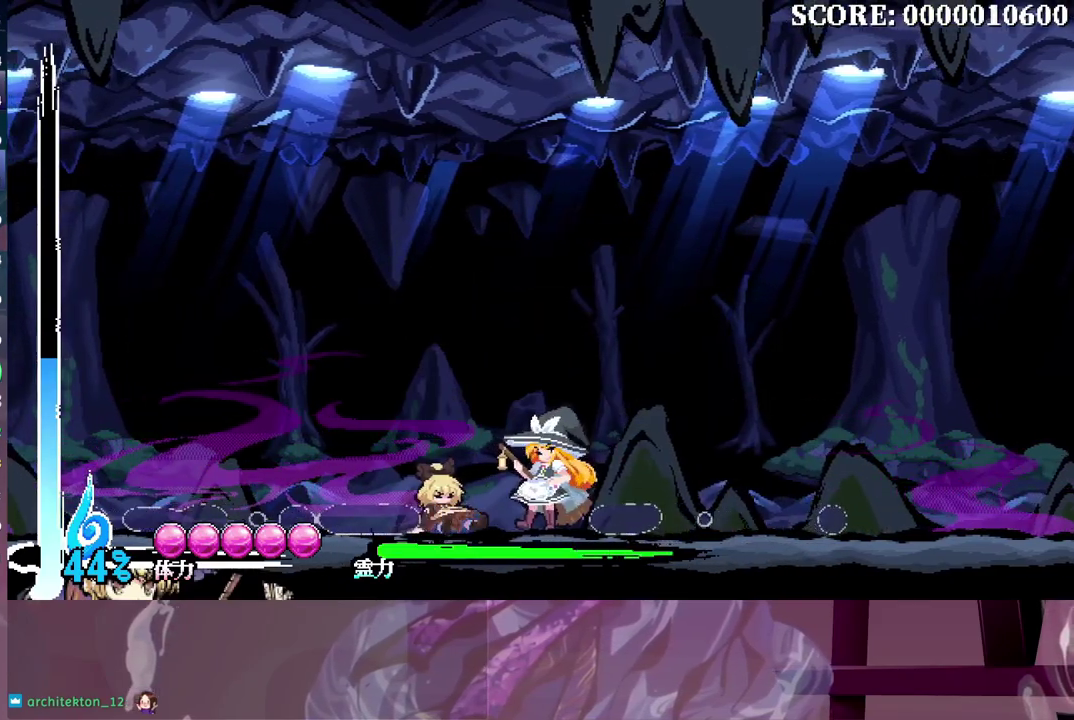
{"buttons": ["DPAD_LEFT"], "left_stick": "center", "right_stick": "center", "events": []}
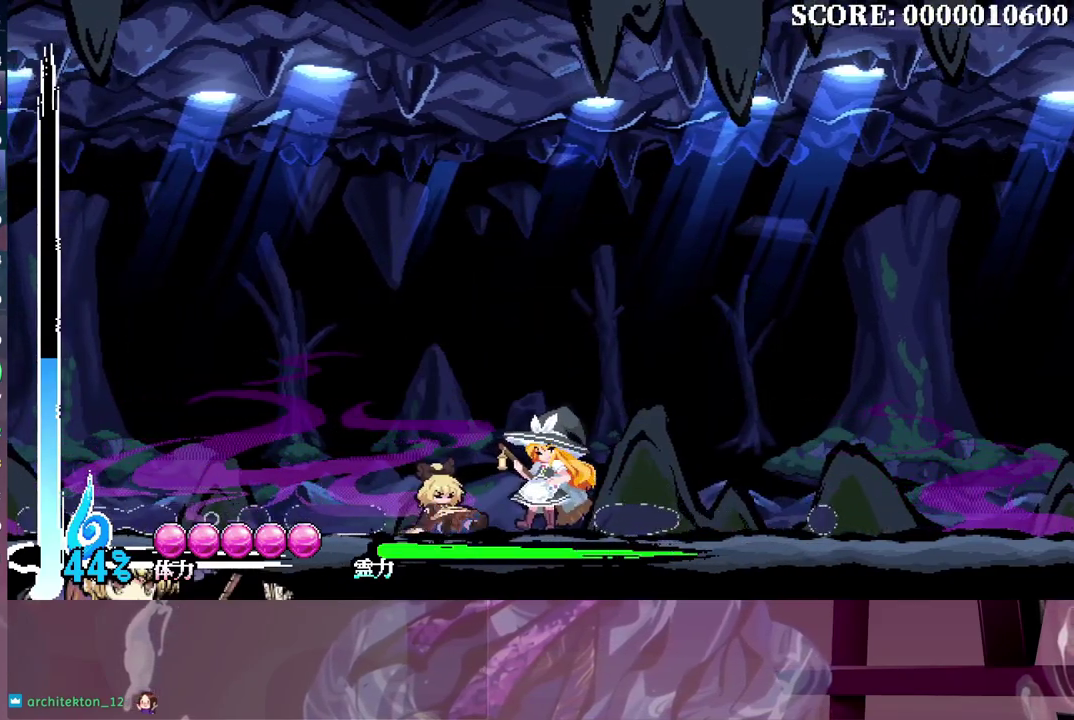
{"buttons": ["DPAD_LEFT"], "left_stick": "center", "right_stick": "center", "events": []}
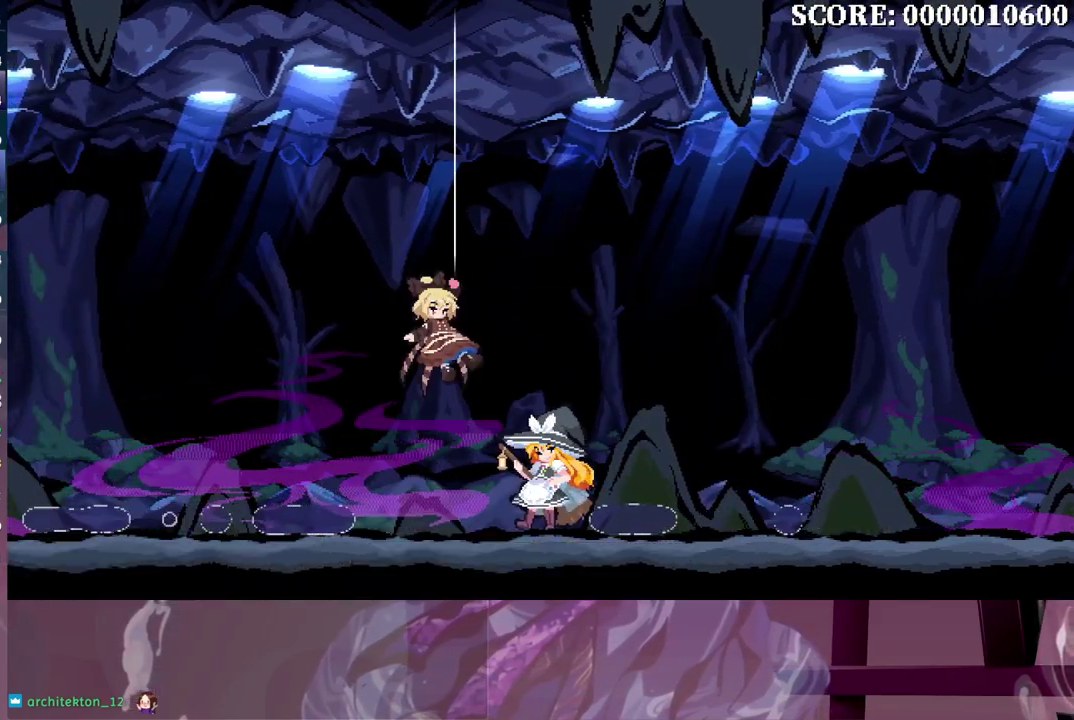
{"buttons": ["DPAD_LEFT"], "left_stick": "center", "right_stick": "center", "events": []}
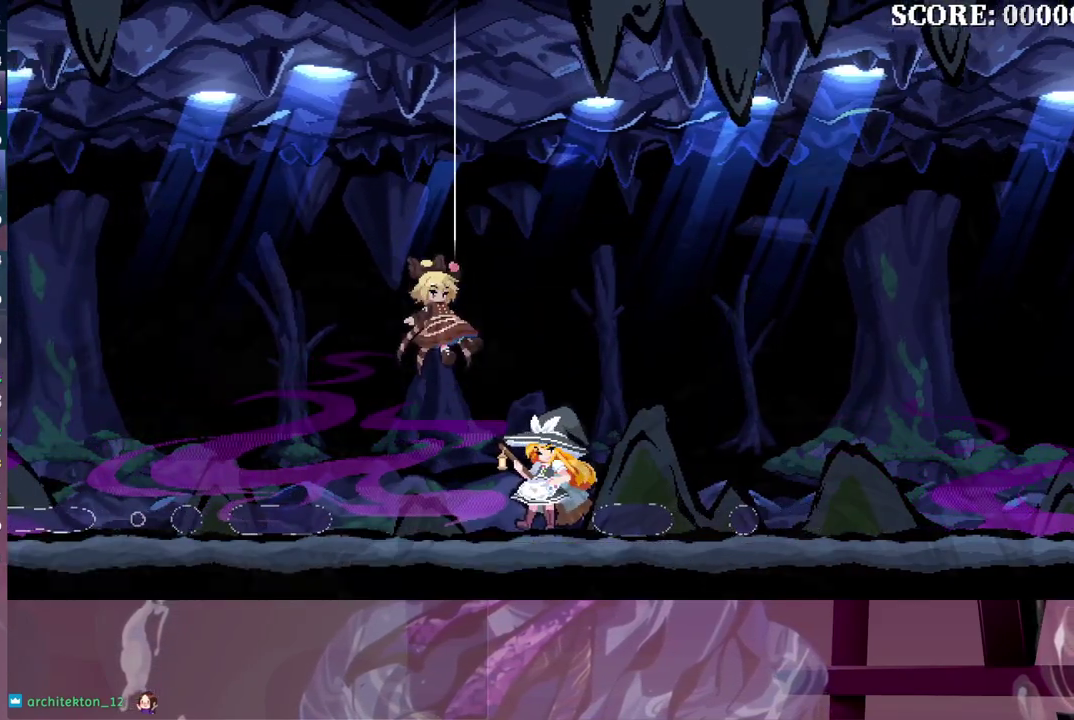
{"buttons": ["DPAD_LEFT"], "left_stick": "center", "right_stick": "center", "events": []}
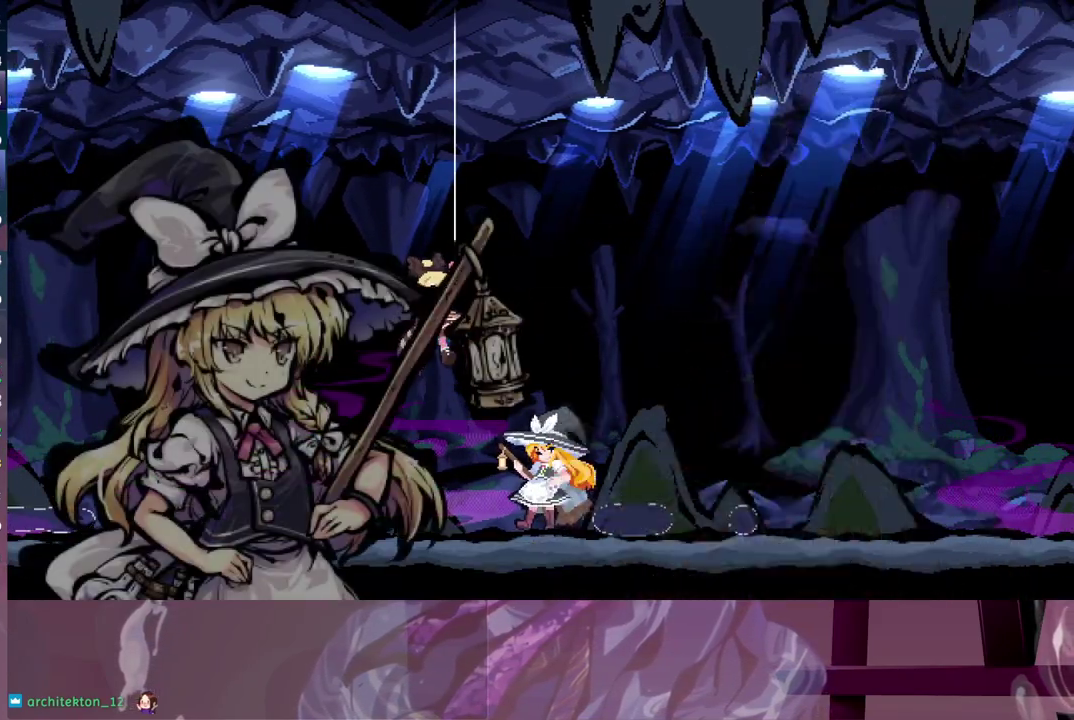
{"buttons": ["DPAD_LEFT"], "left_stick": "center", "right_stick": "center", "events": []}